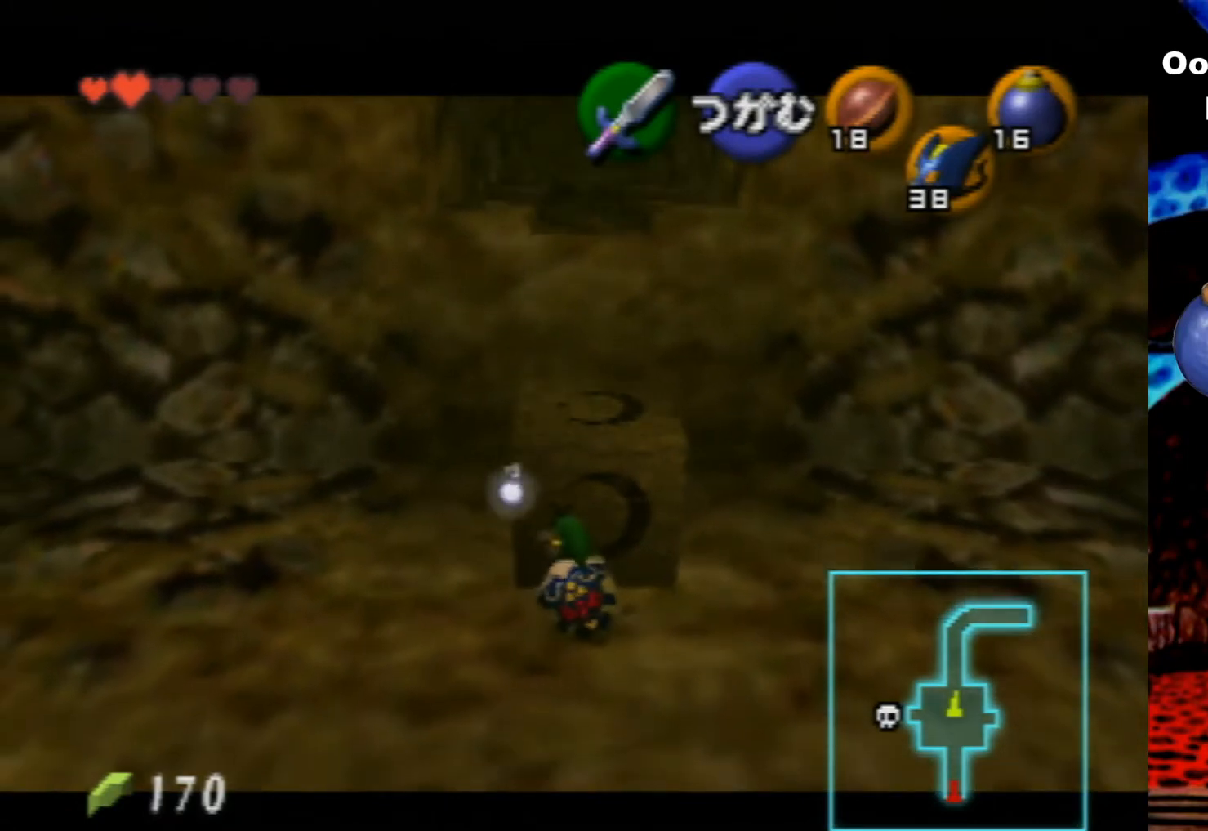
Gameplay with a controller (Nintendo layout); each line is a JSON object with the inputs held at the frame after it. "events" lists button and stick changes between this image and that frame as [ms after this image, input, new state], when the widget could be followed in between. Not read: L3 R3.
{"buttons": ["A"], "left_stick": "down", "events": []}
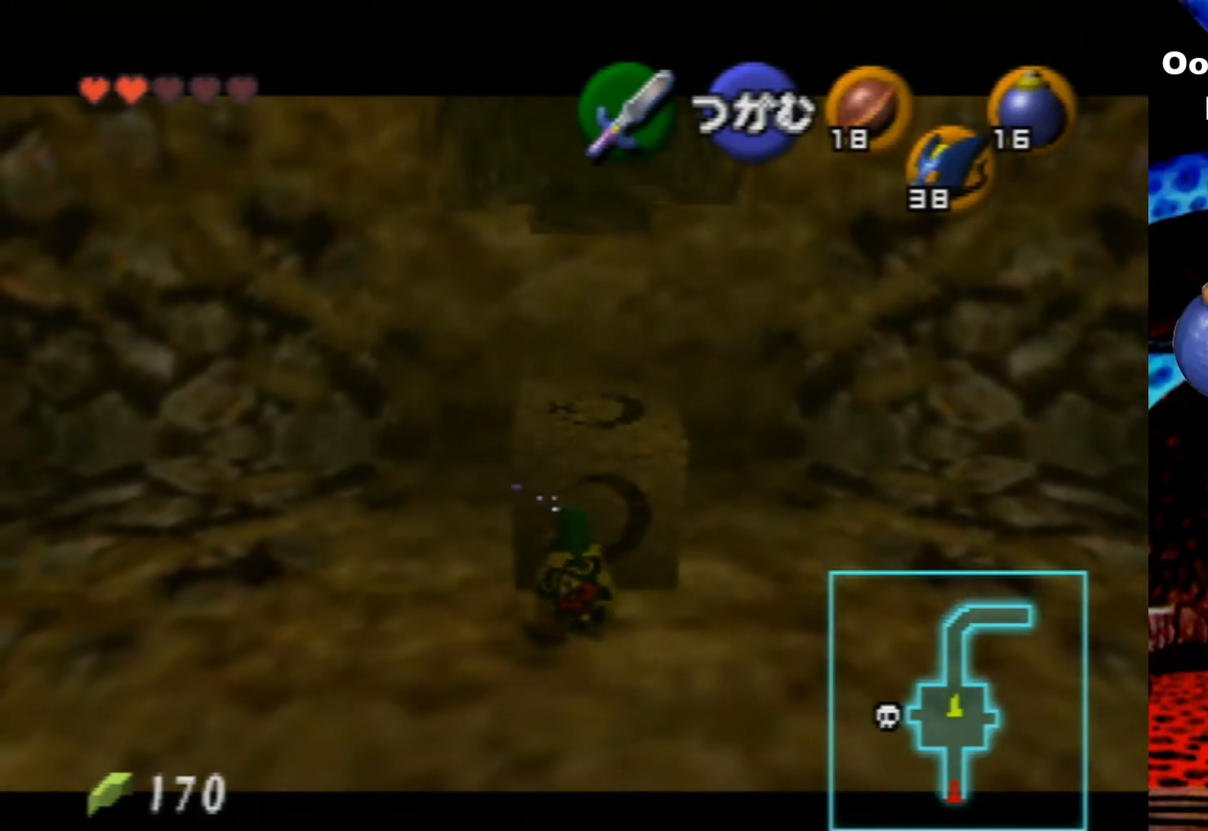
{"buttons": ["A"], "left_stick": "down", "events": []}
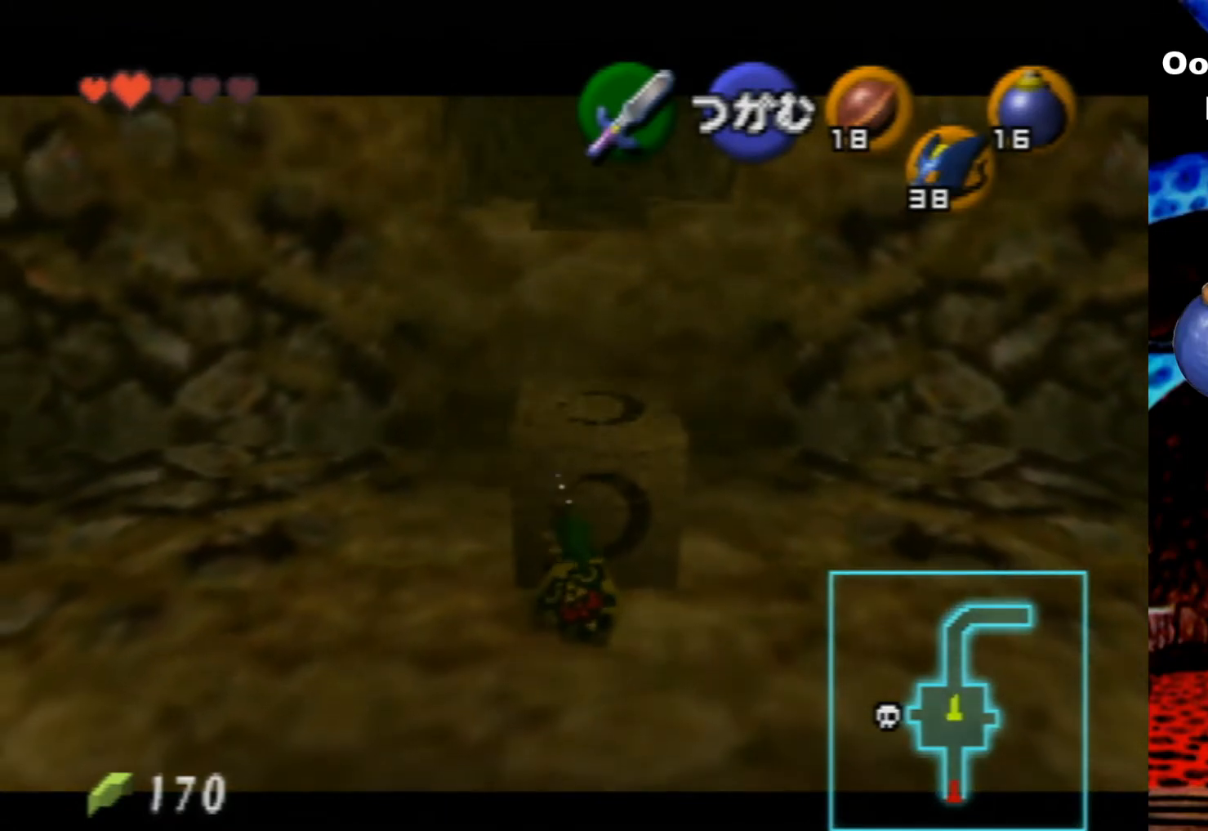
{"buttons": ["A"], "left_stick": "down", "events": []}
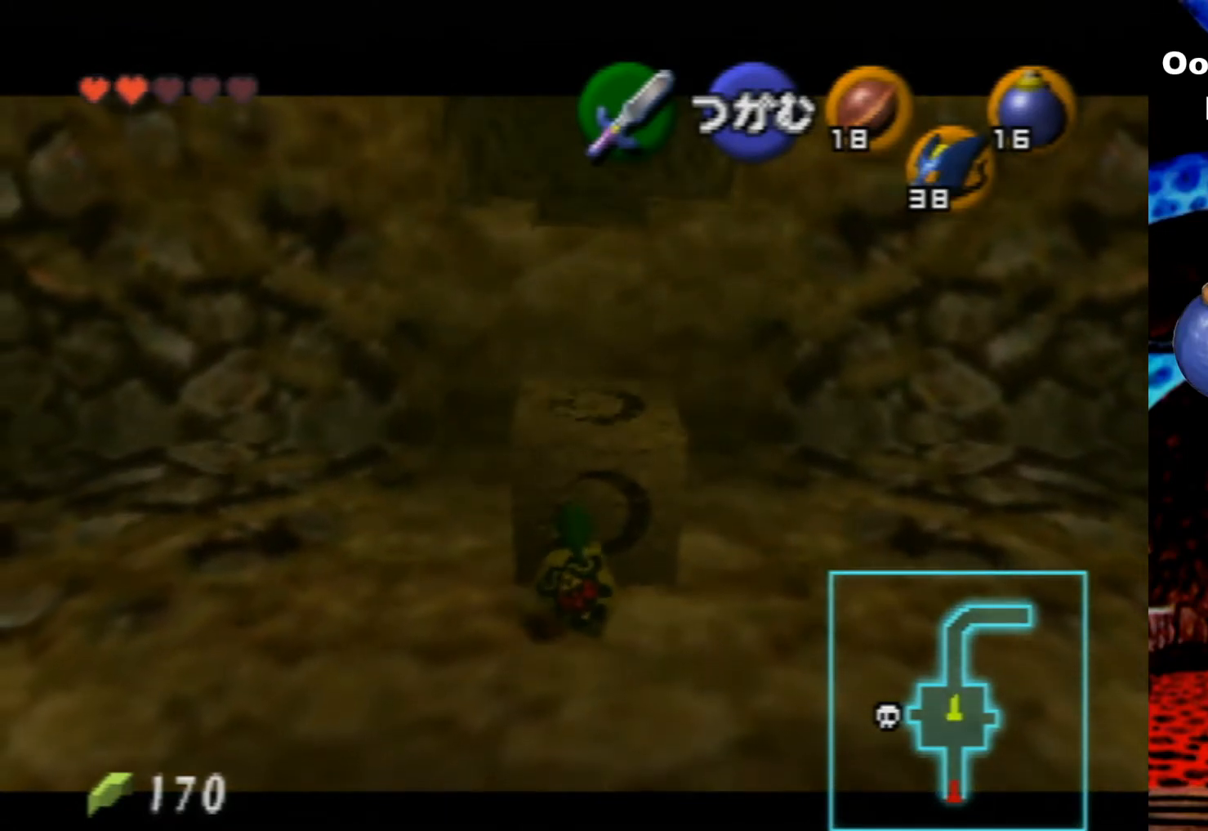
{"buttons": ["A"], "left_stick": "down", "events": []}
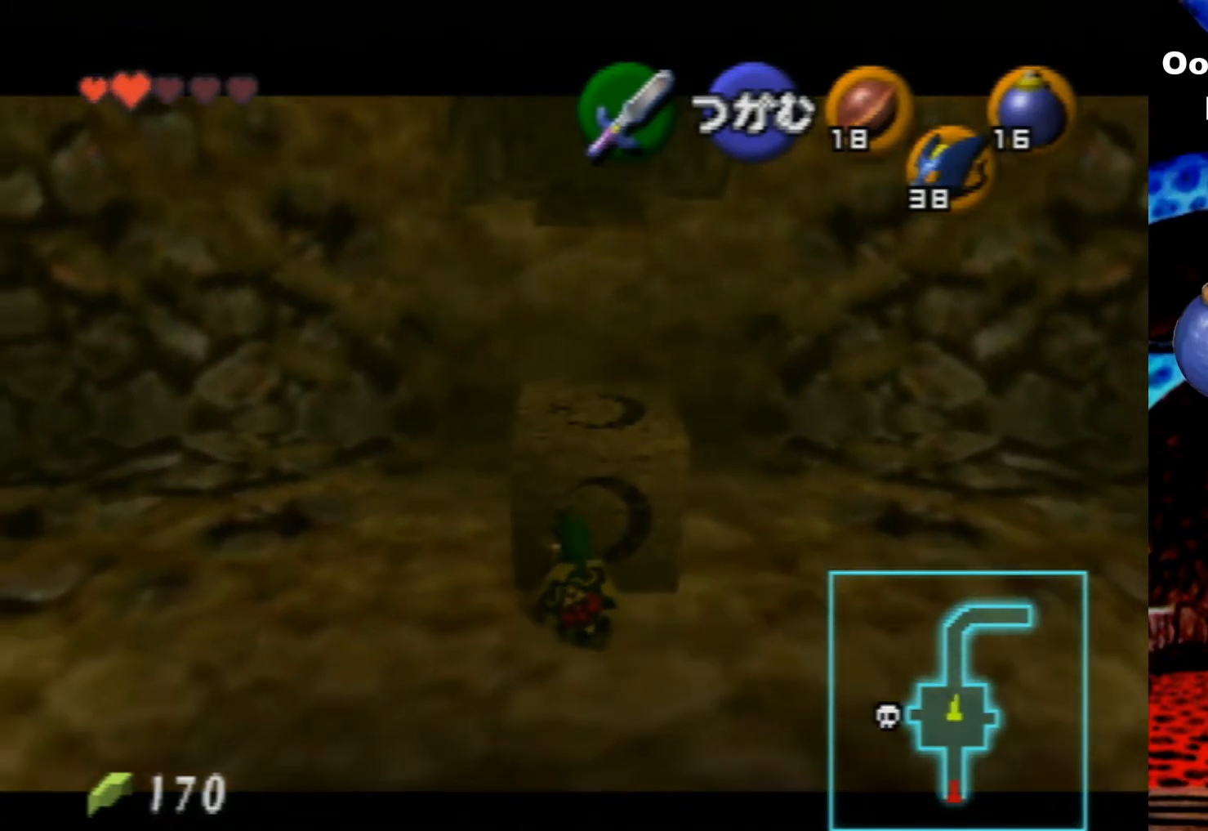
{"buttons": ["A"], "left_stick": "down", "events": []}
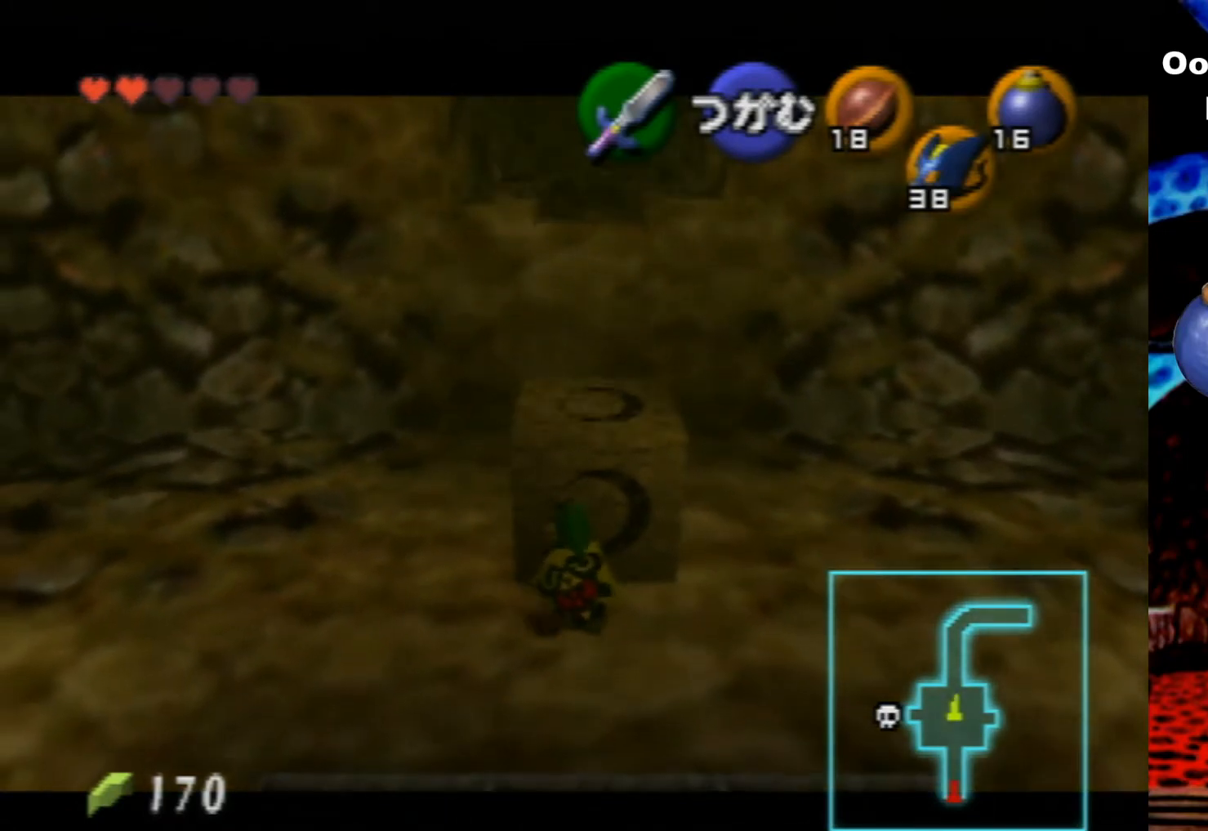
{"buttons": ["A"], "left_stick": "down", "events": []}
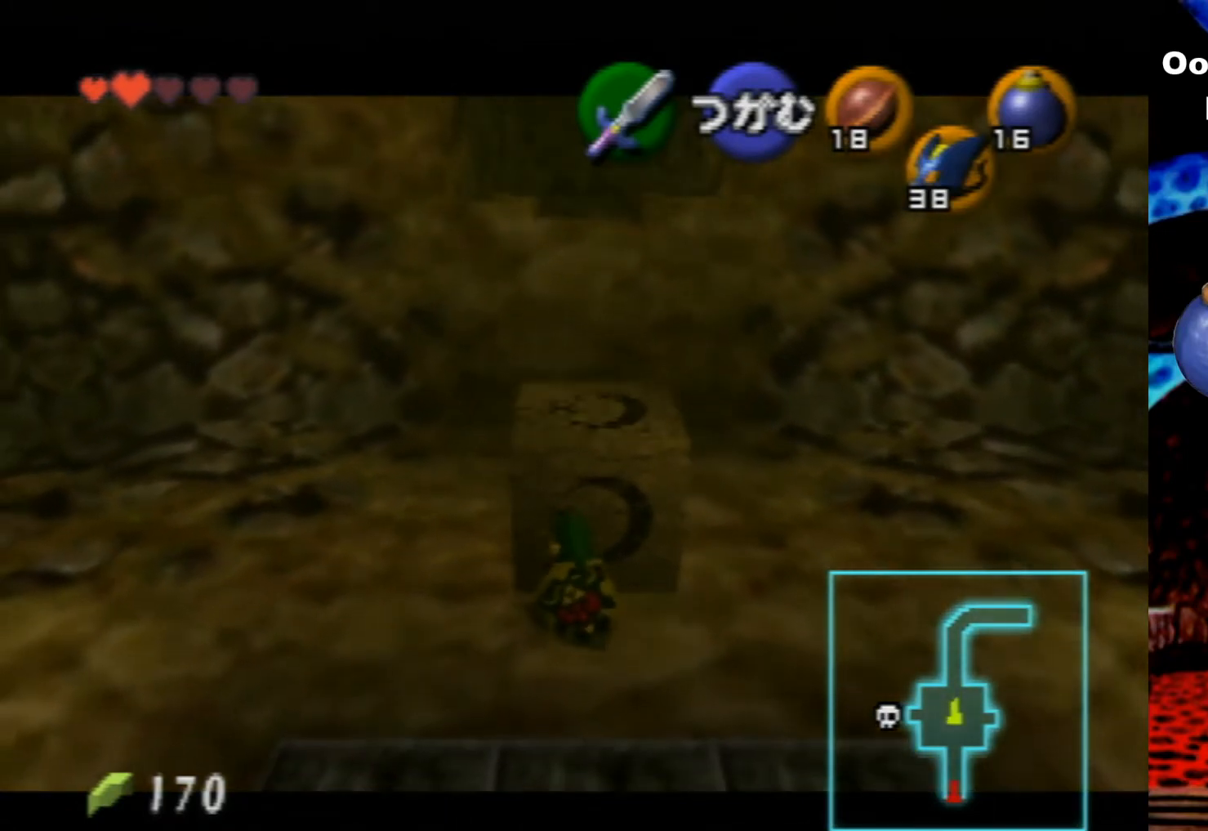
{"buttons": ["A"], "left_stick": "down", "events": []}
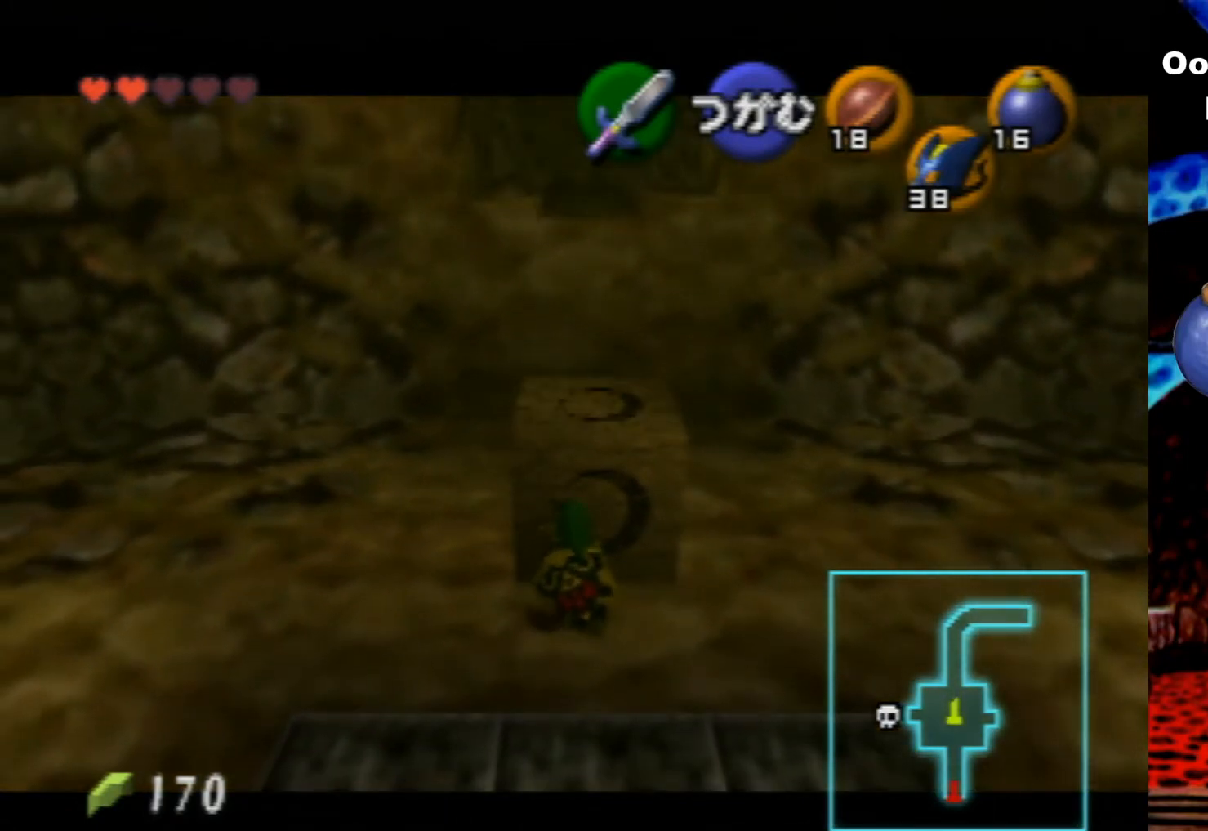
{"buttons": [], "left_stick": "down-left", "events": [[66, "A", "up"], [166, "left_stick", "down-left"]]}
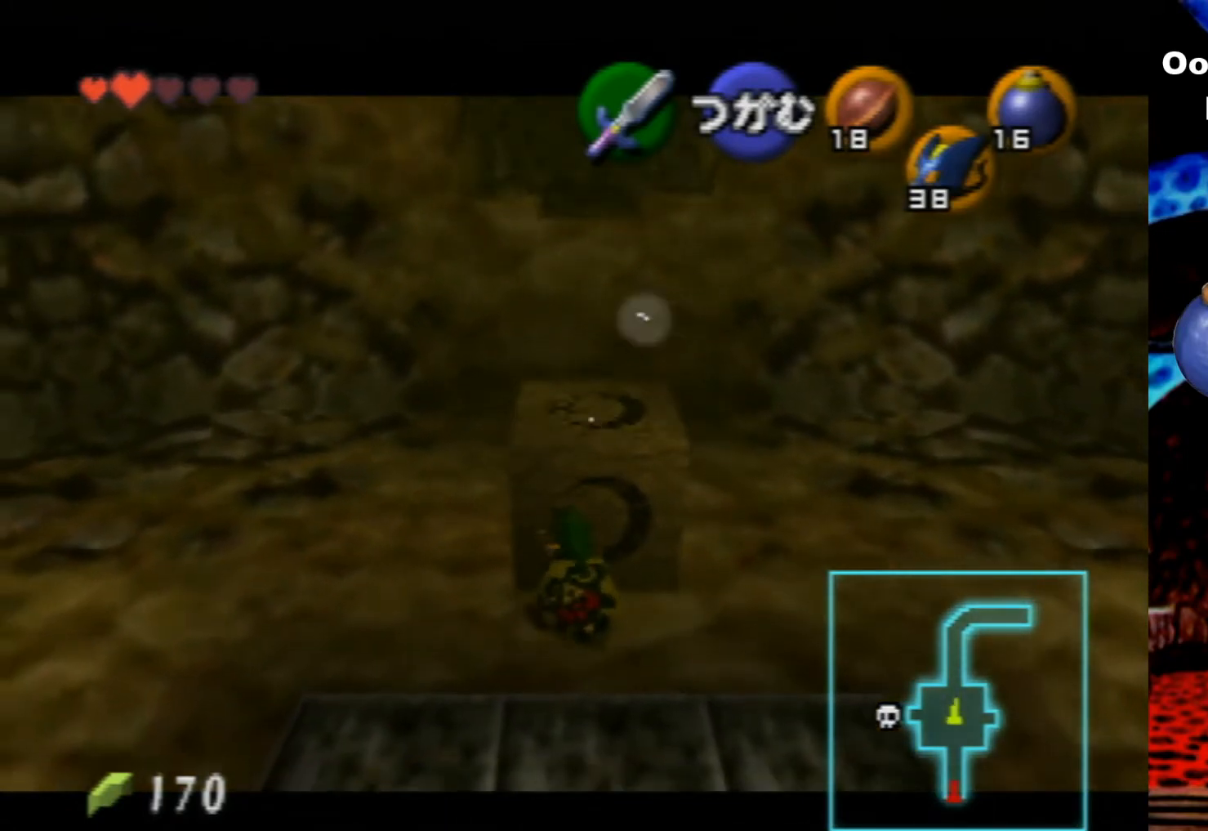
{"buttons": [], "left_stick": "down-left", "events": []}
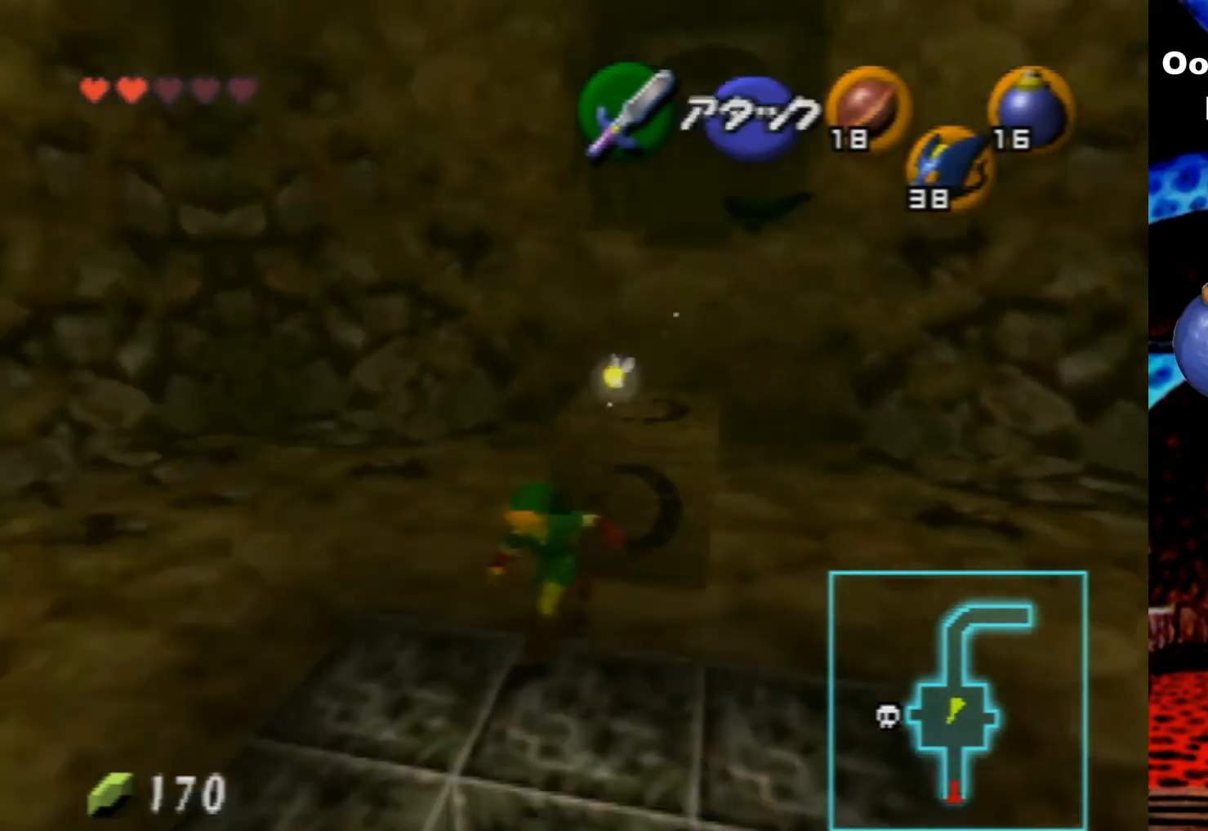
{"buttons": [], "left_stick": "down-right", "events": [[133, "left_stick", "up-left"], [366, "left_stick", "up-right"], [466, "left_stick", "down-right"]]}
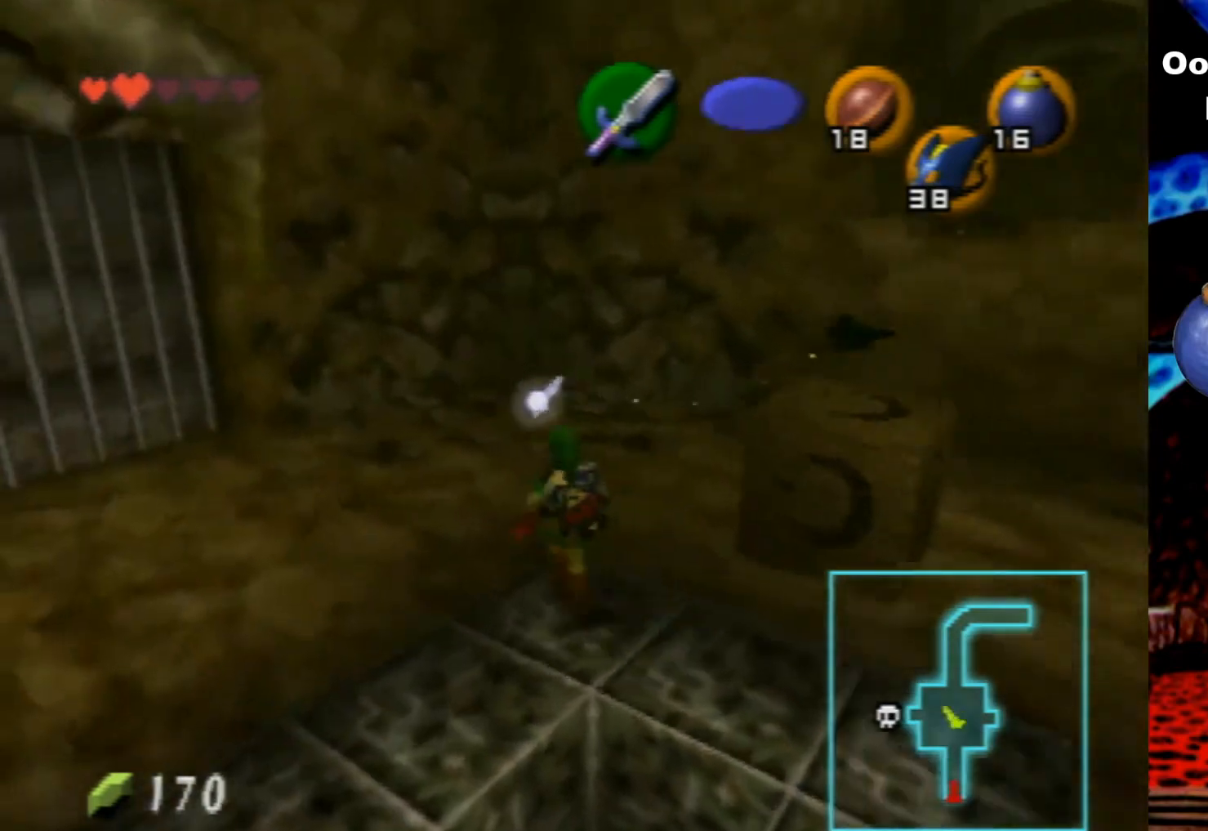
{"buttons": [], "left_stick": "down-right", "events": []}
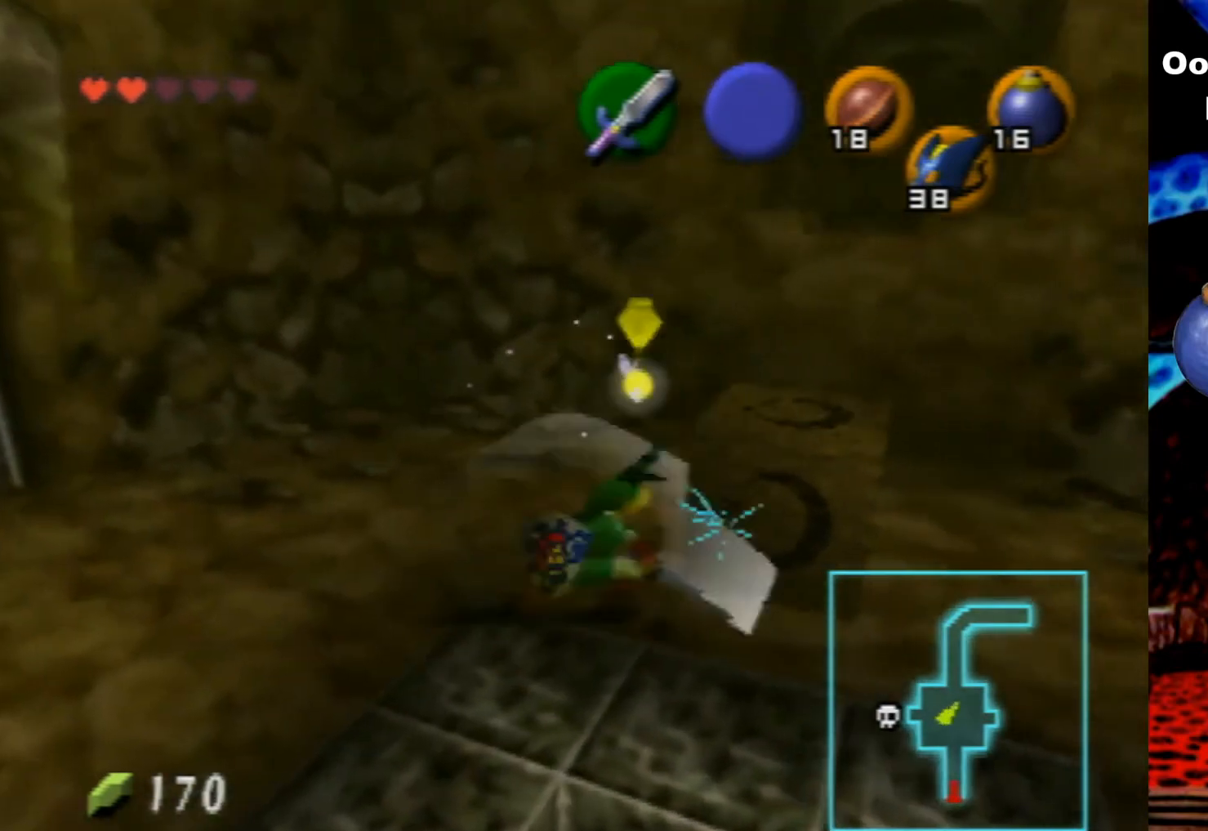
{"buttons": [], "left_stick": "center", "events": [[233, "left_stick", "down"], [333, "left_stick", "center"]]}
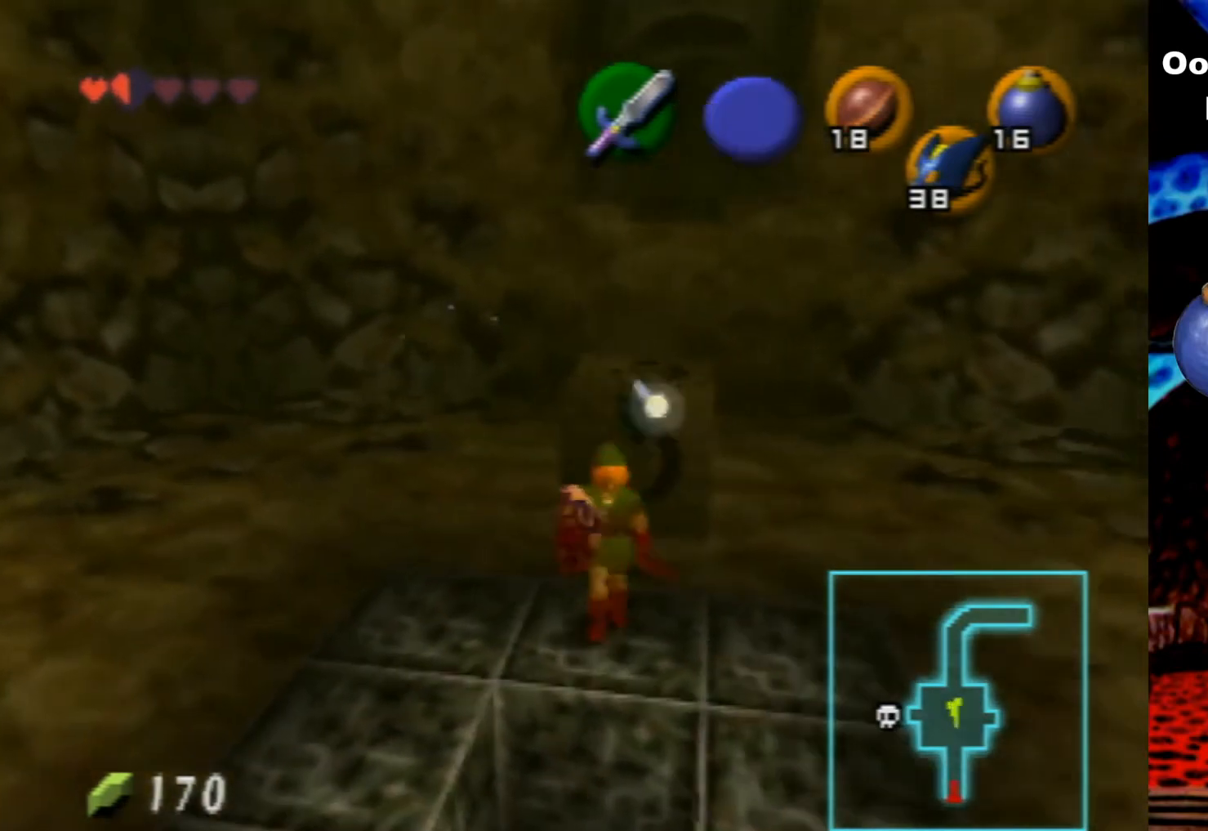
{"buttons": [], "left_stick": "center", "events": [[133, "left_stick", "up"], [266, "B", "down"], [400, "B", "up"], [466, "left_stick", "center"]]}
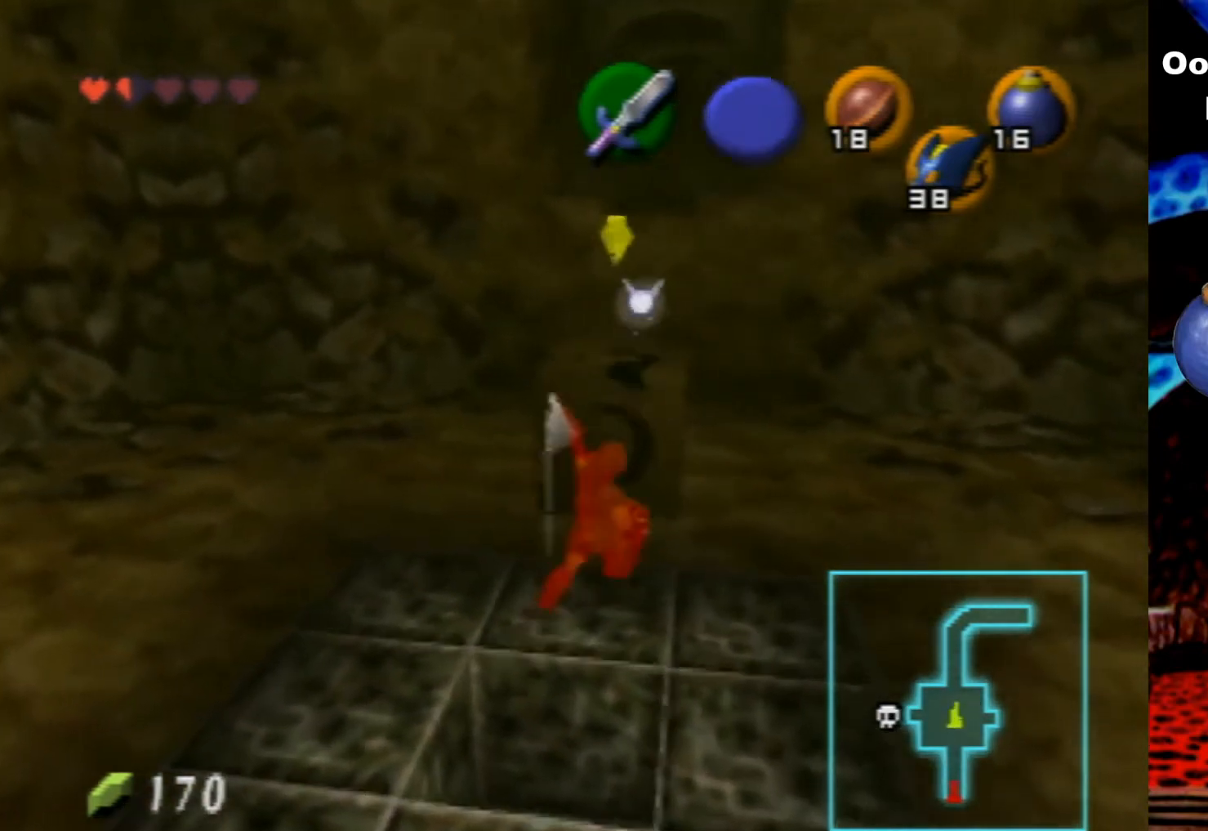
{"buttons": [], "left_stick": "up-right", "events": [[300, "left_stick", "up-right"]]}
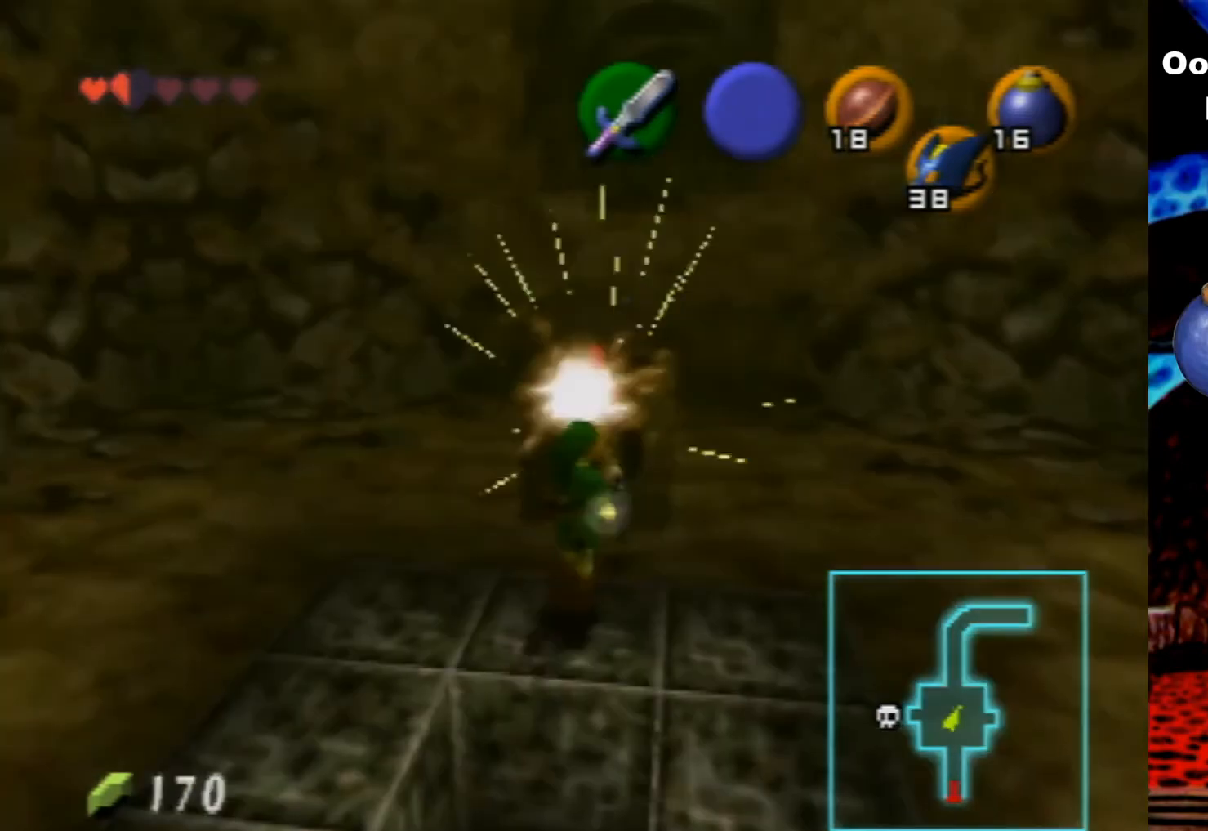
{"buttons": [], "left_stick": "up", "events": [[400, "left_stick", "up"]]}
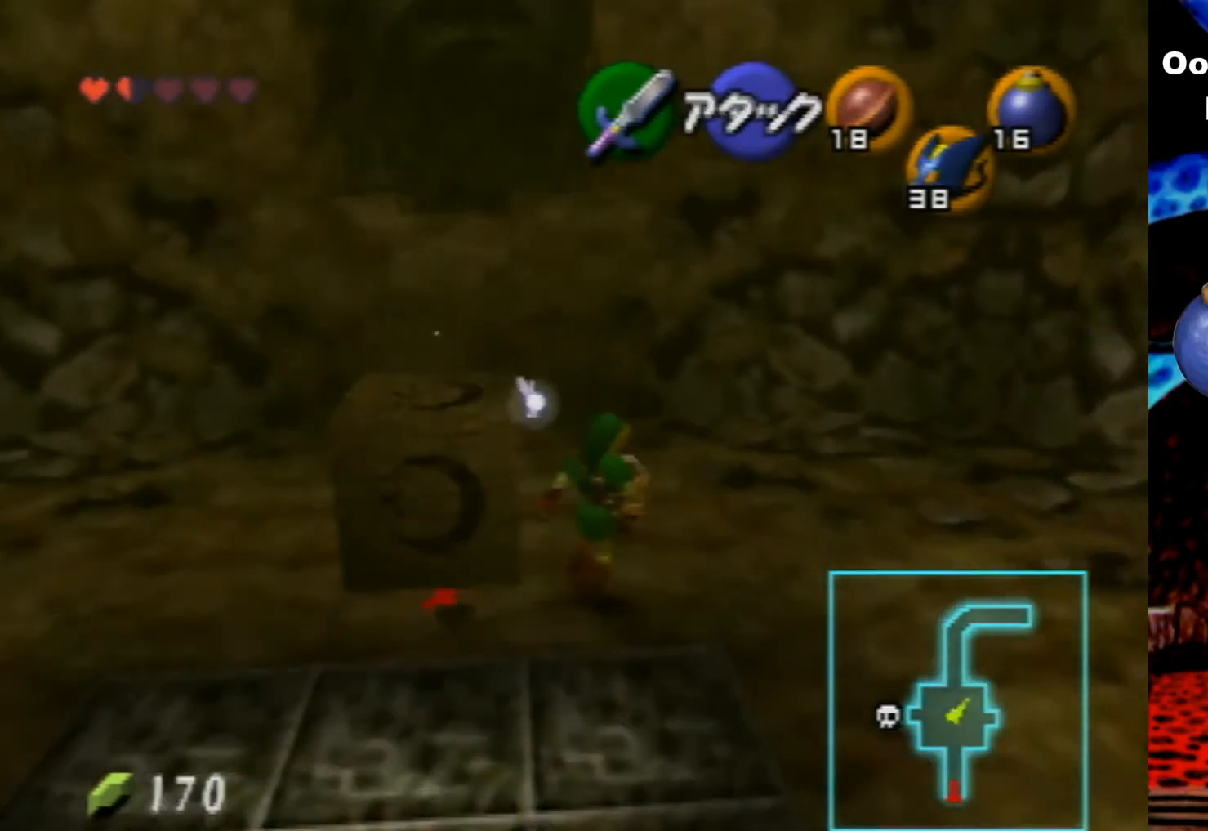
{"buttons": [], "left_stick": "left", "events": [[200, "left_stick", "up-left"], [466, "left_stick", "left"]]}
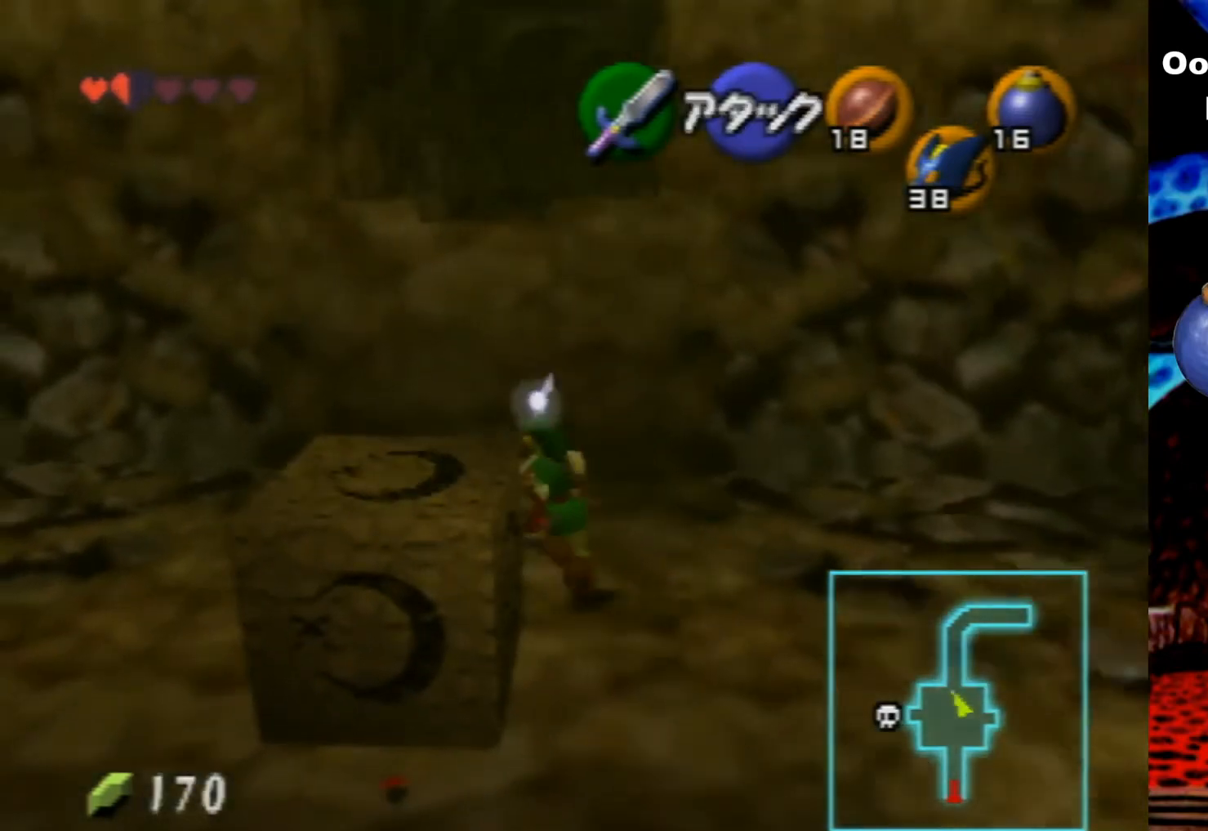
{"buttons": ["A"], "left_stick": "center", "events": [[33, "left_stick", "down-left"], [200, "left_stick", "down"], [366, "left_stick", "center"], [466, "A", "down"]]}
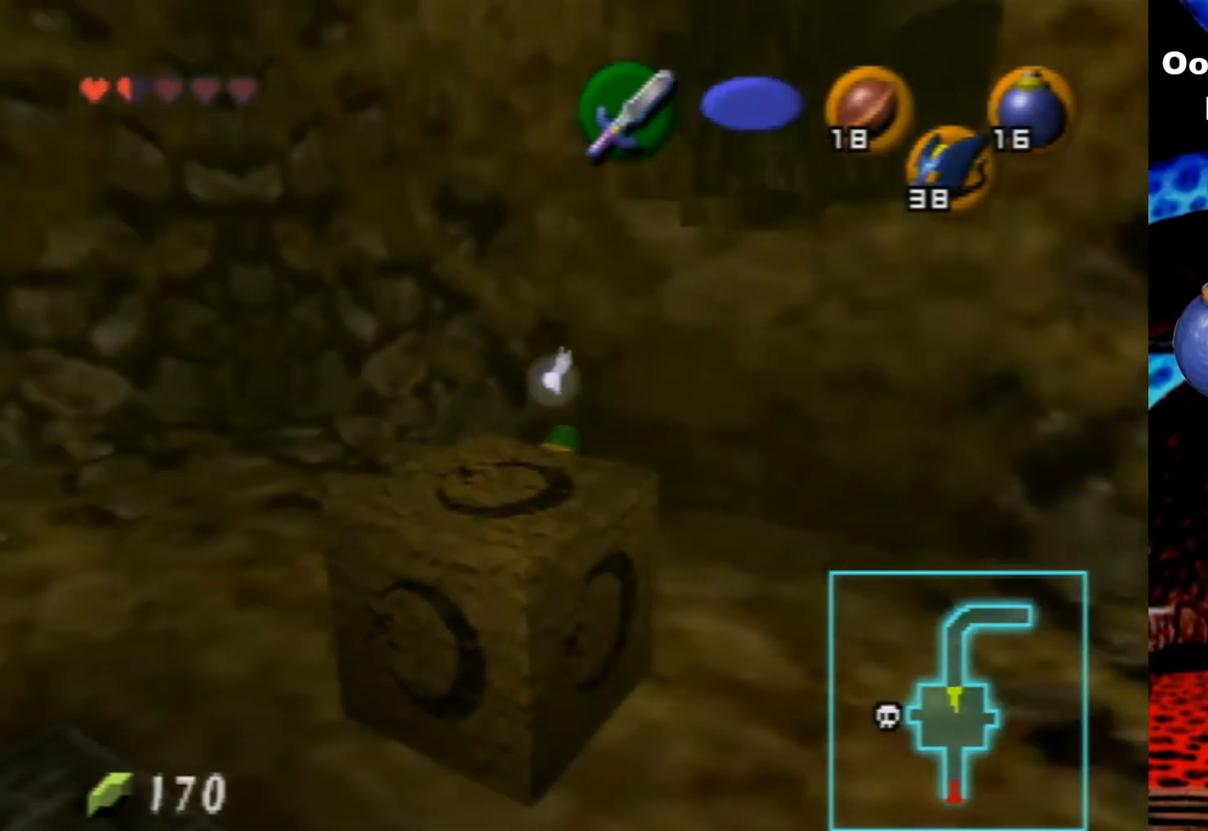
{"buttons": ["A"], "left_stick": "center", "events": [[133, "Z", "down"], [266, "Z", "up"]]}
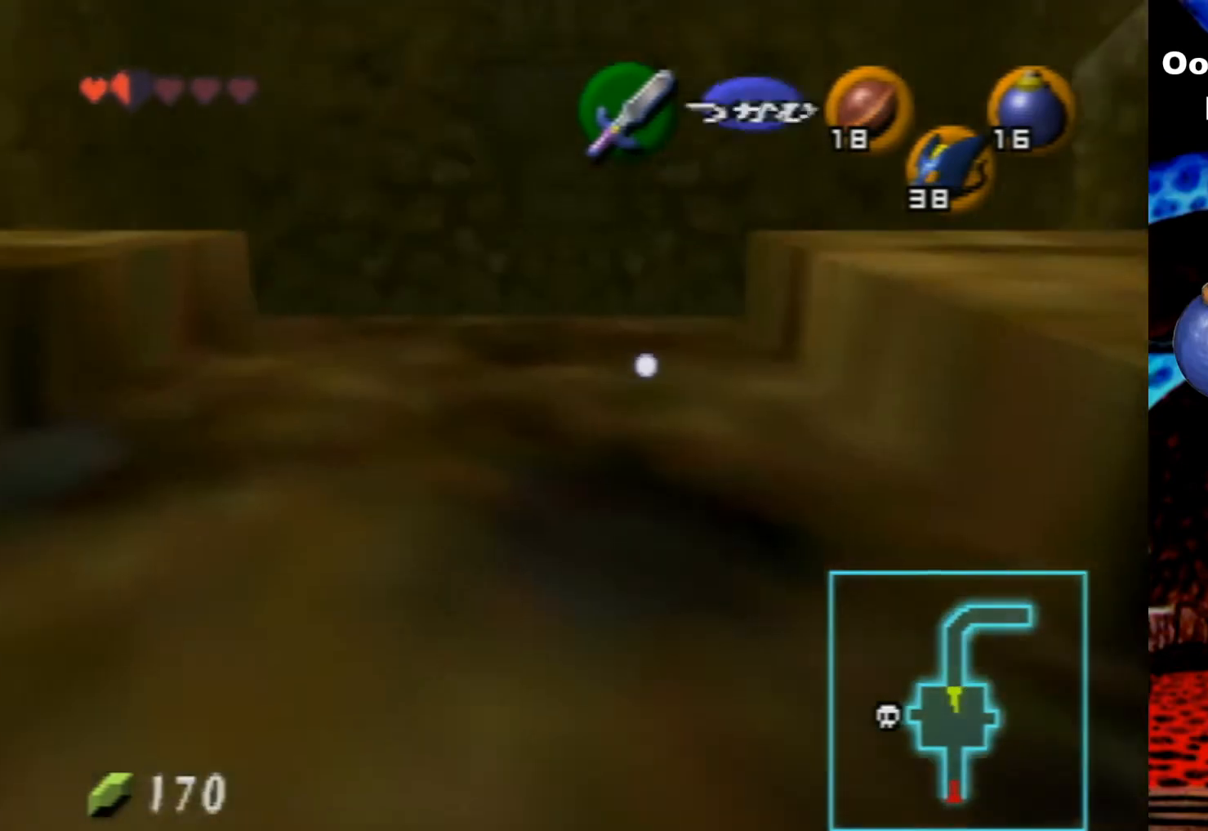
{"buttons": ["A"], "left_stick": "up", "events": [[33, "left_stick", "up"]]}
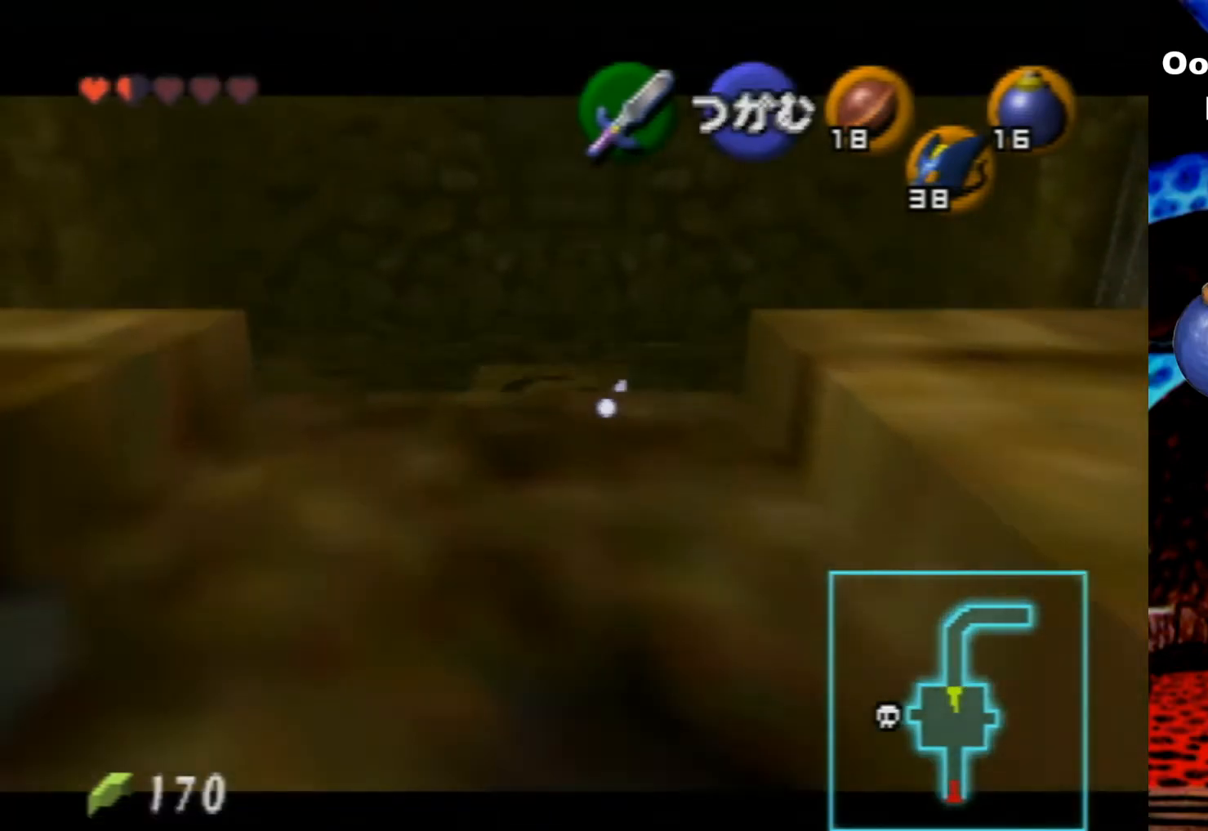
{"buttons": ["A"], "left_stick": "up", "events": []}
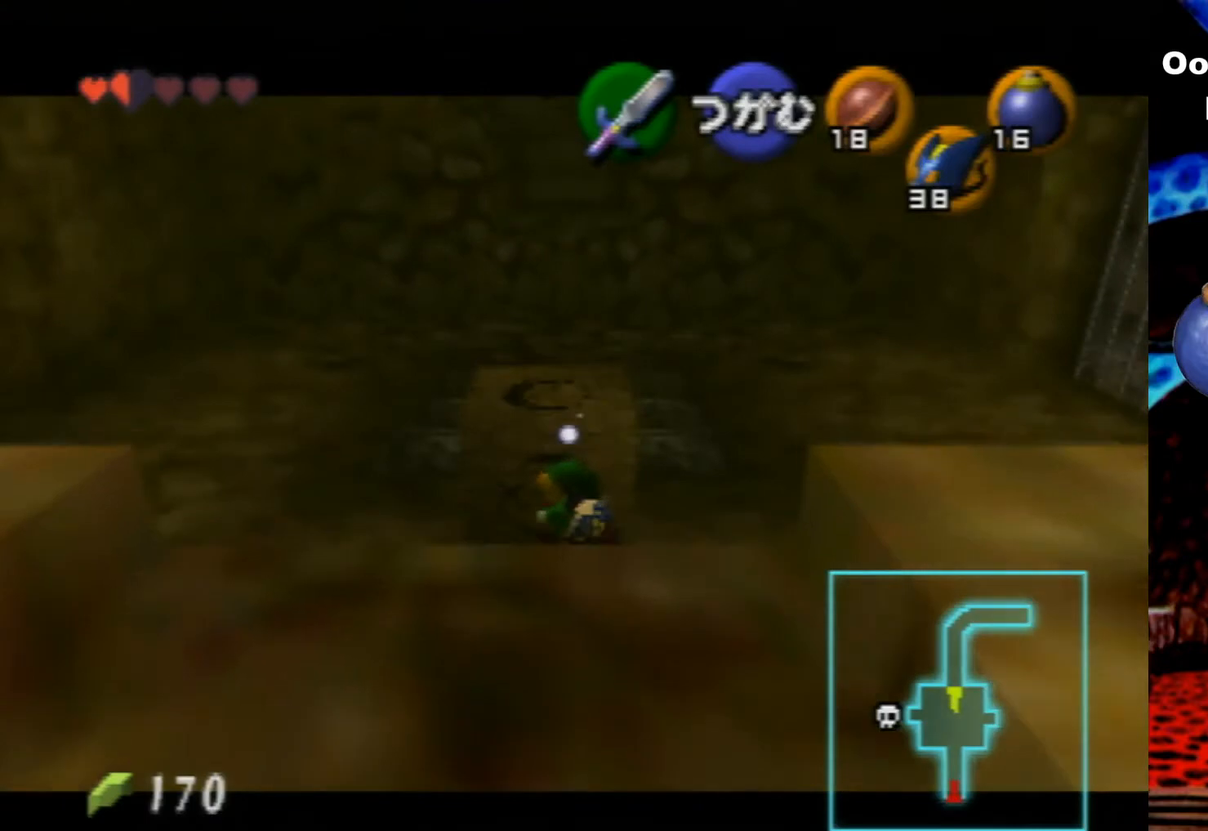
{"buttons": ["A"], "left_stick": "up", "events": []}
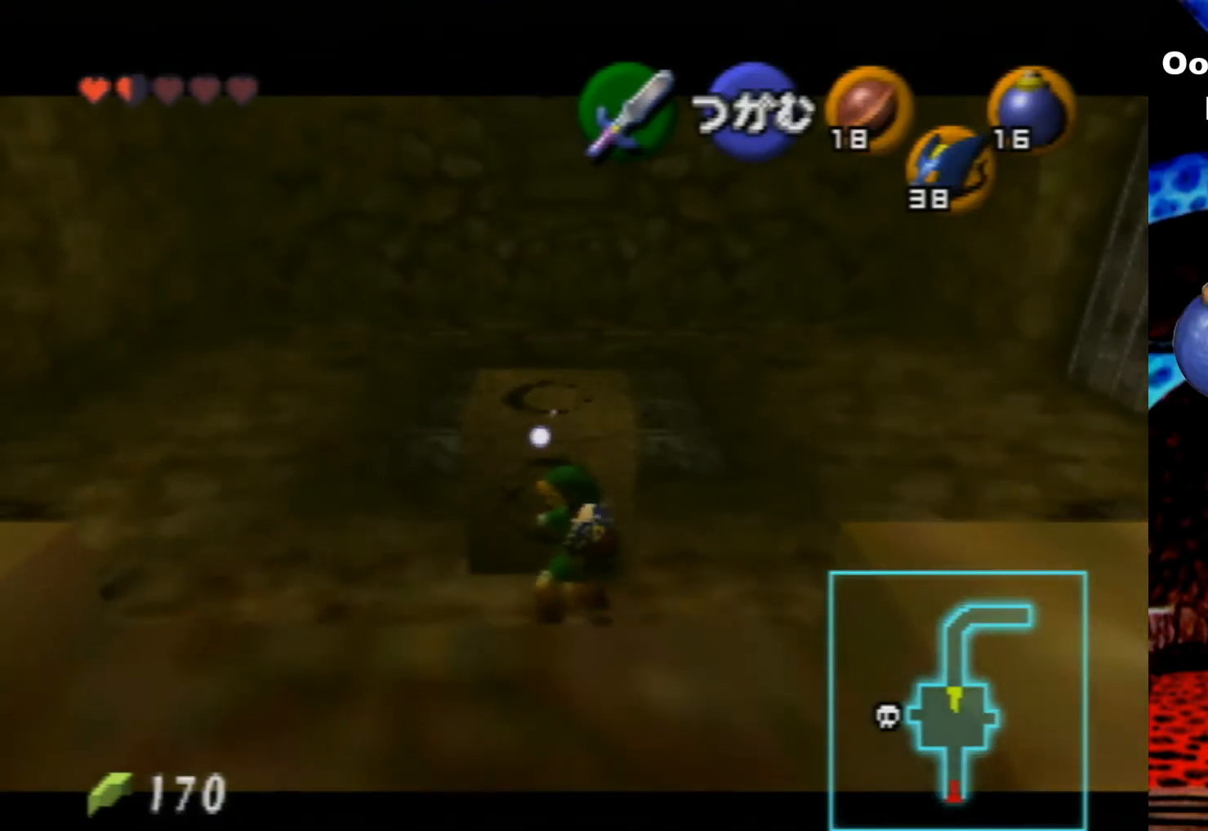
{"buttons": ["A"], "left_stick": "up", "events": []}
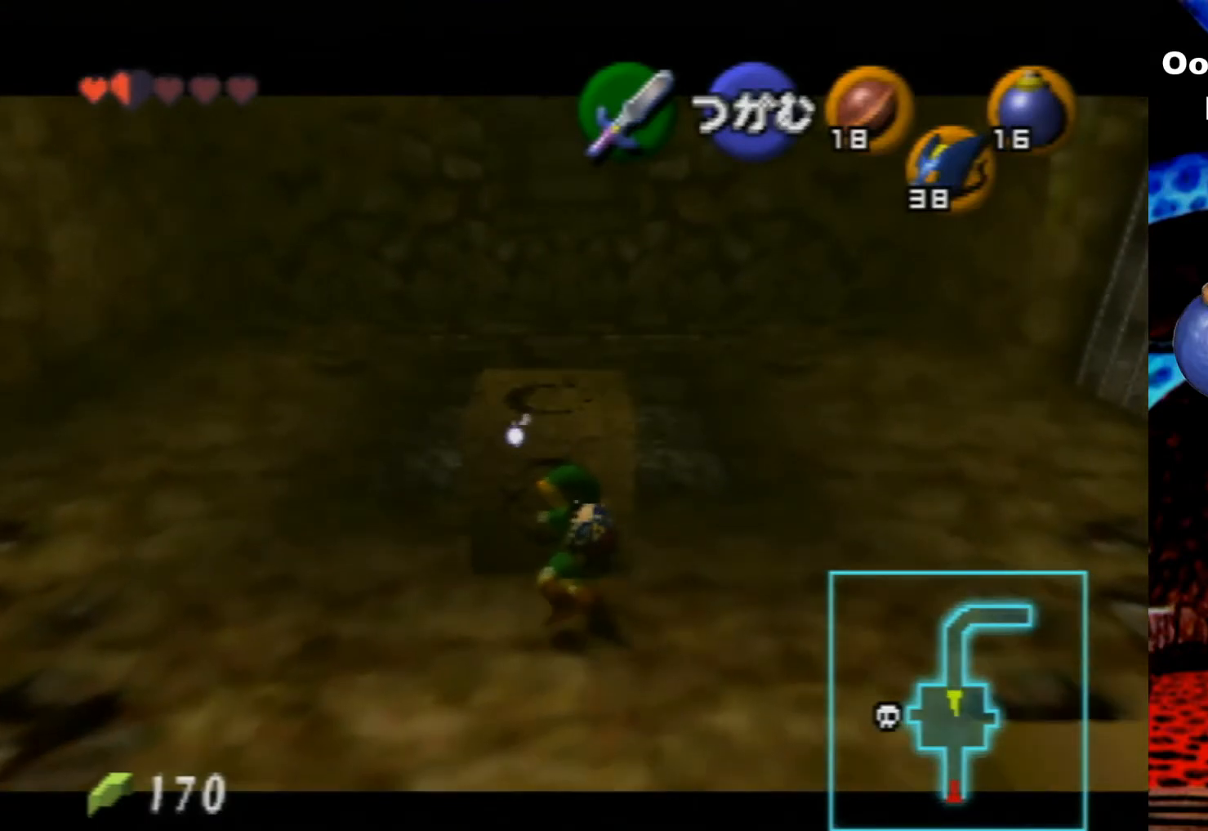
{"buttons": ["A"], "left_stick": "up", "events": []}
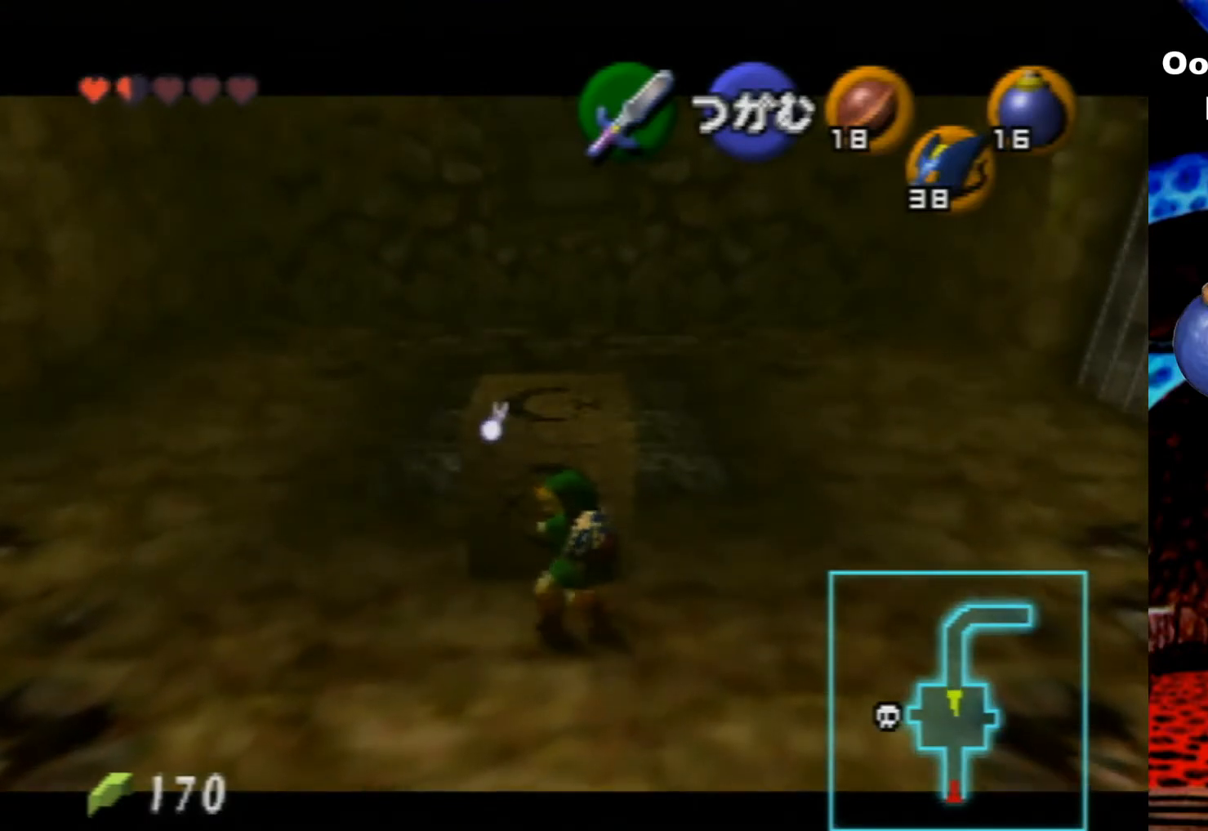
{"buttons": ["A"], "left_stick": "up", "events": []}
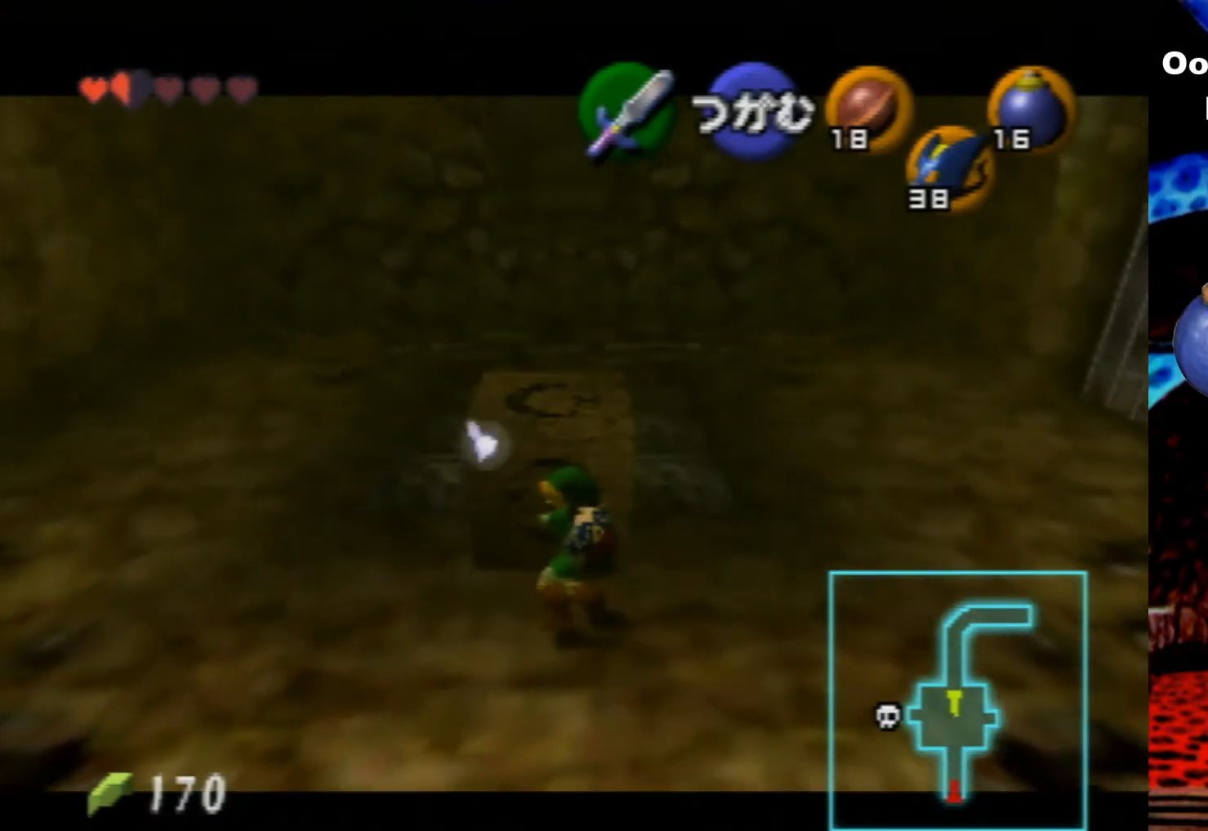
{"buttons": ["A"], "left_stick": "up", "events": []}
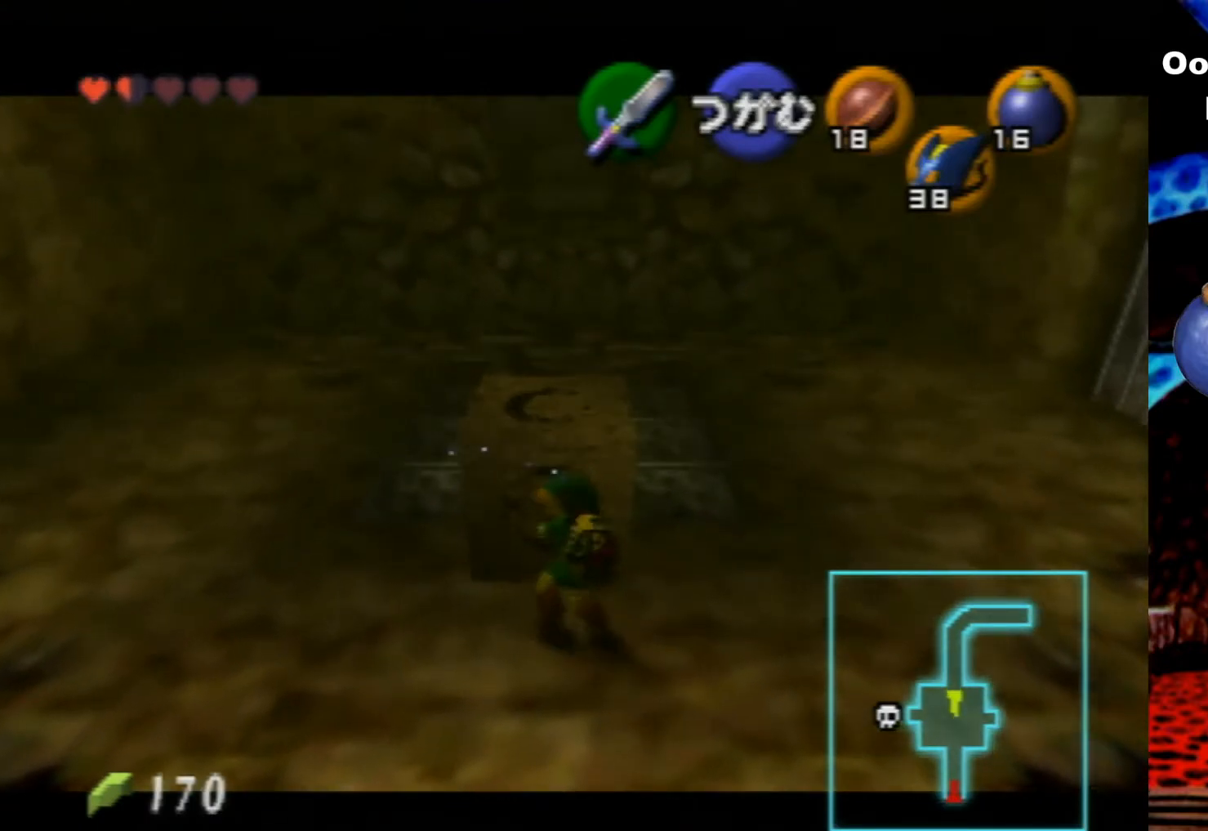
{"buttons": ["A"], "left_stick": "up", "events": []}
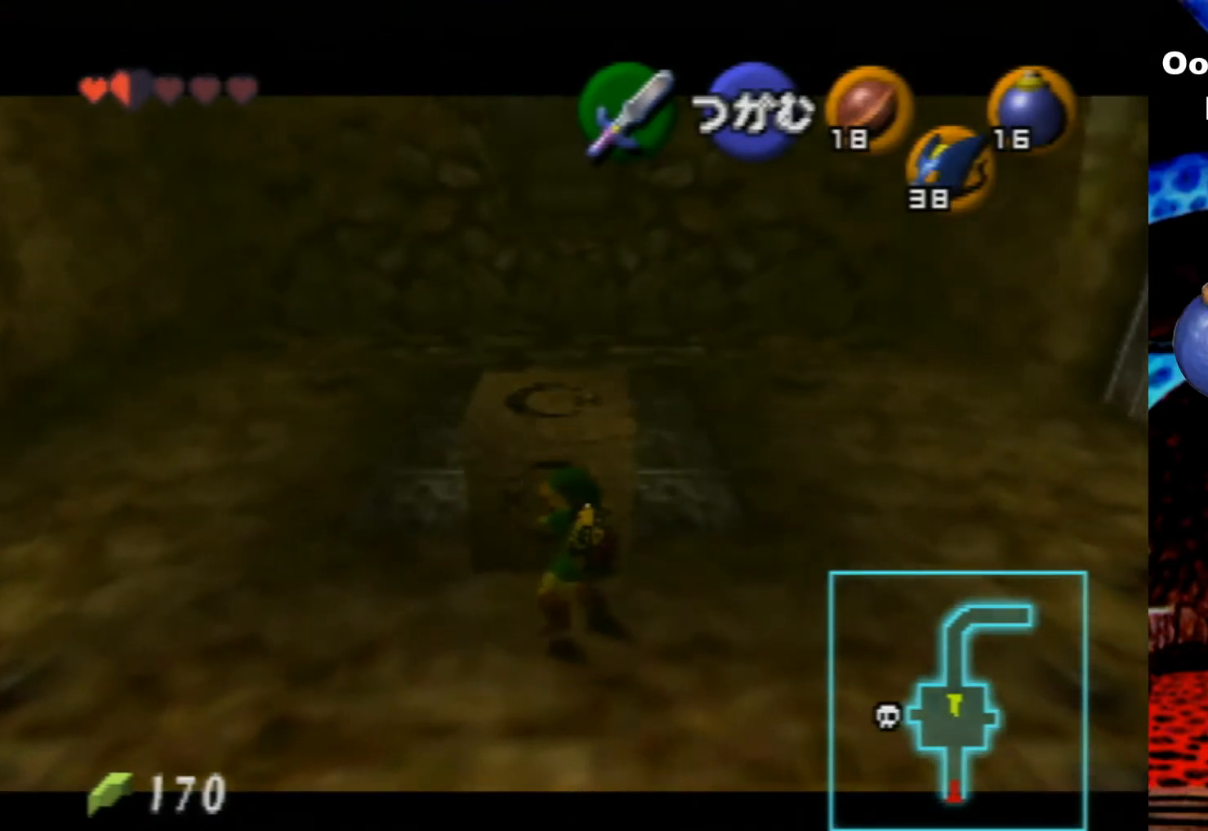
{"buttons": ["A", "Z"], "left_stick": "up", "events": [[333, "Z", "down"]]}
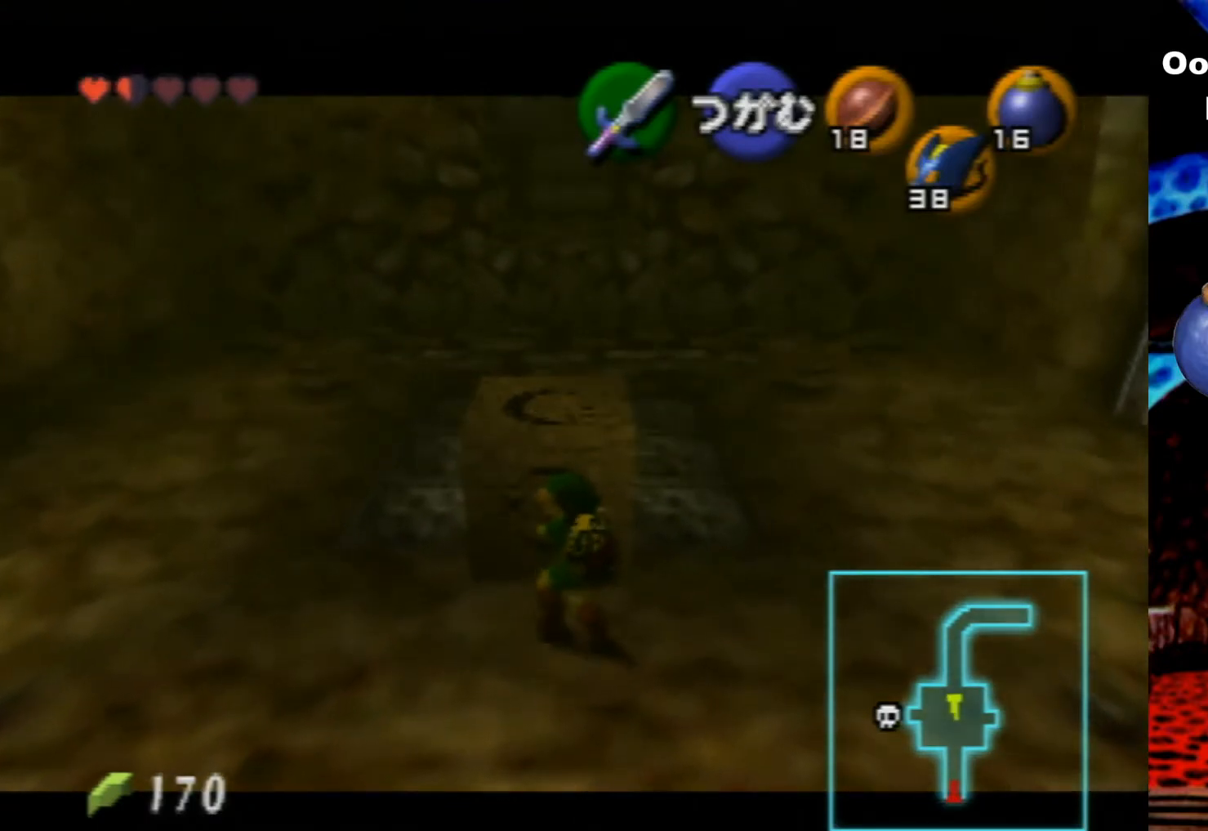
{"buttons": ["A", "Z"], "left_stick": "up", "events": []}
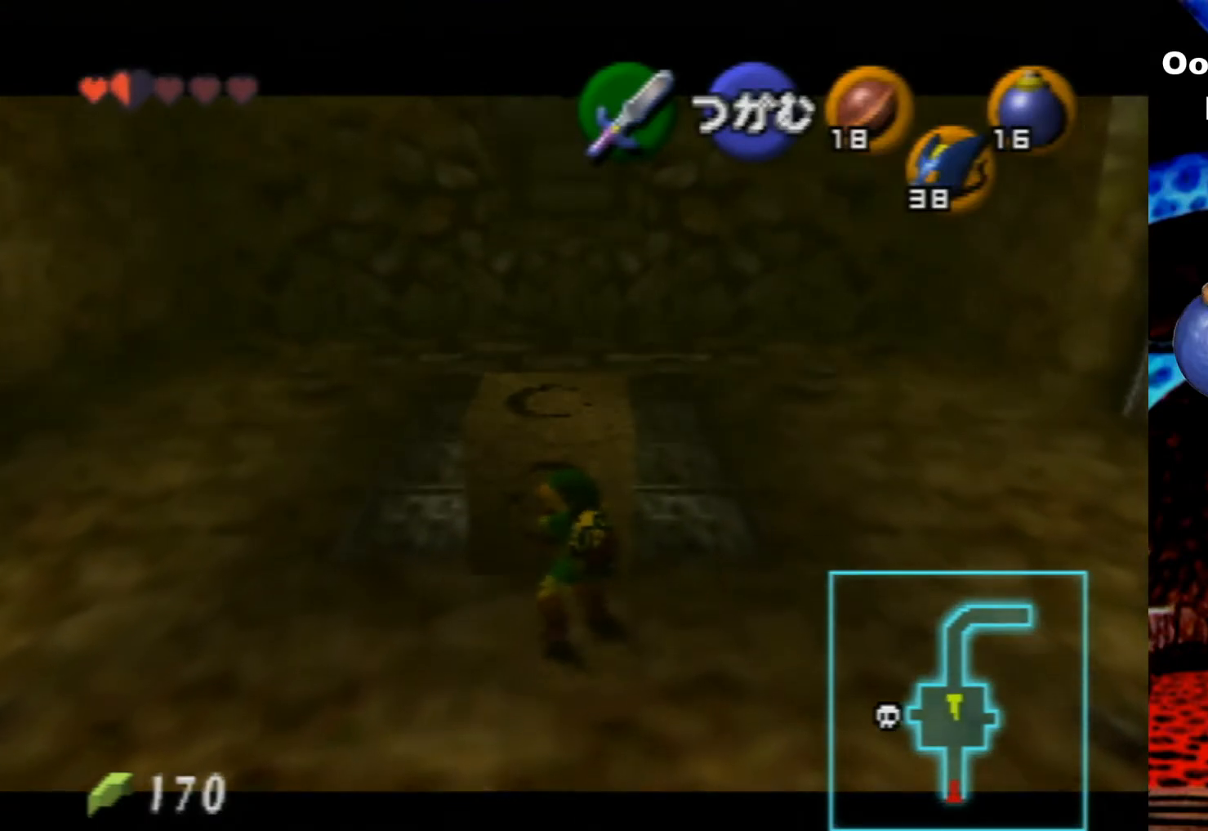
{"buttons": ["A", "Z"], "left_stick": "up", "events": []}